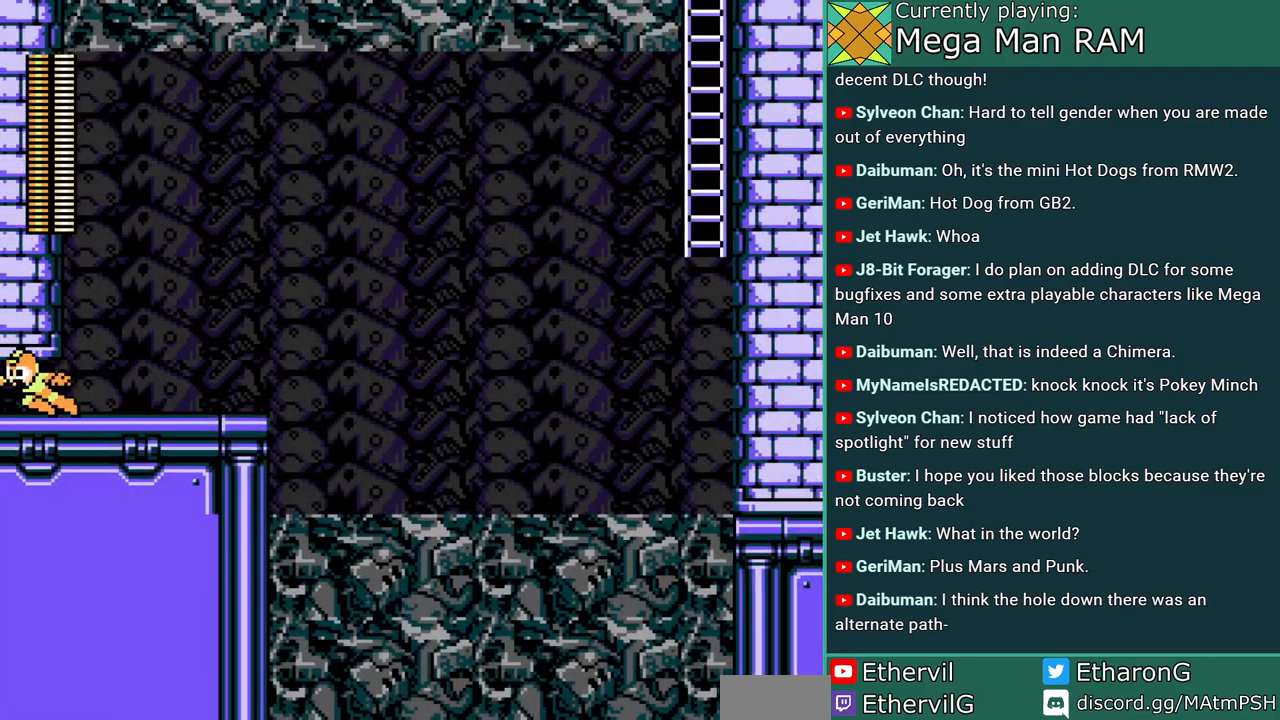
Gameplay with a controller; each line is a JSON object with the inputs held at the frame after it (dt_ms = milliseconds from this image to that frame). "events" lists button and stick changes between this image and that frame as [ms after this image, input, new state], when the widget could be followed in between. Not read: L3 R3 START.
{"dt_ms": 500, "buttons": [], "events": [[67, "C", "up"], [283, "DPAD_LEFT", "up"]]}
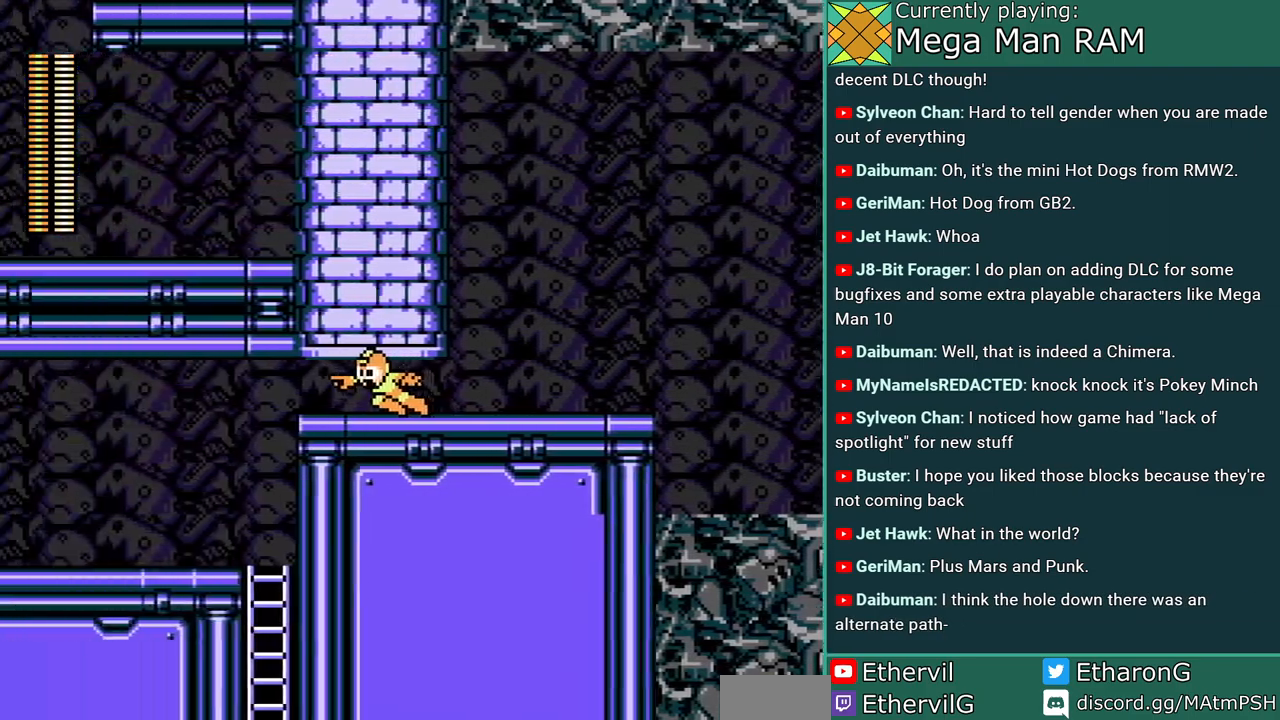
{"dt_ms": 500, "buttons": ["DPAD_LEFT"]}
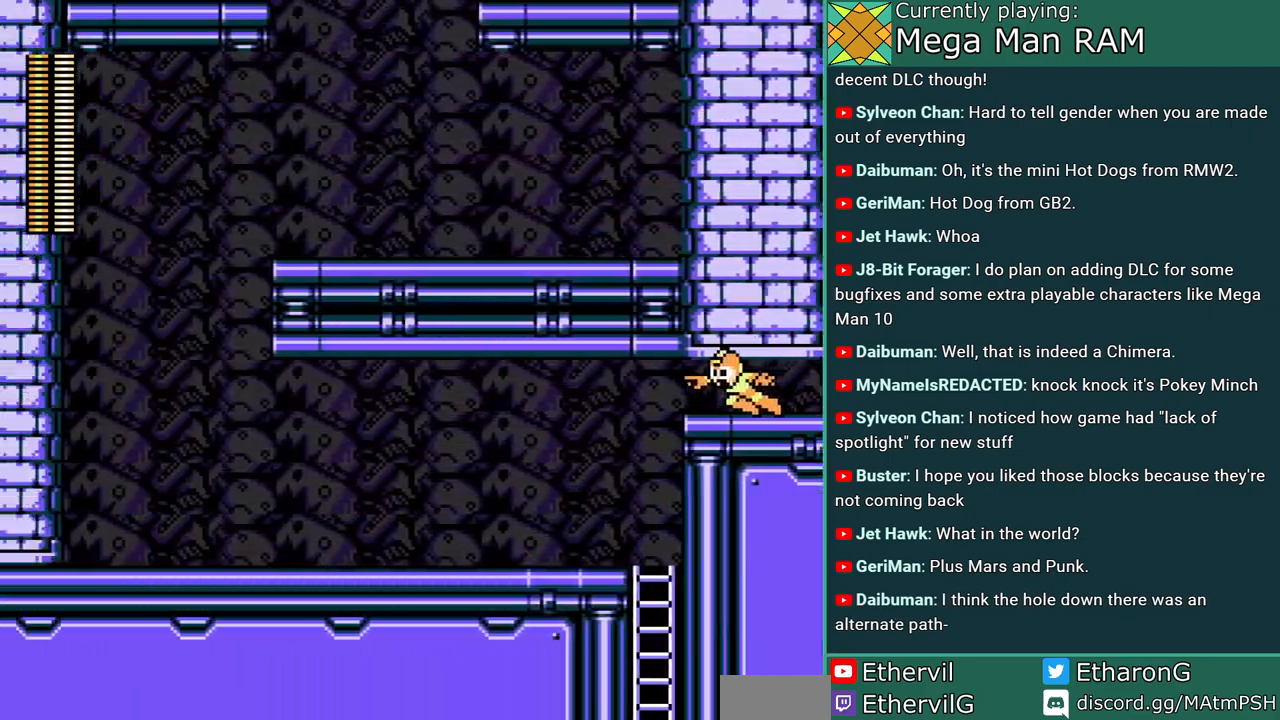
{"dt_ms": 500, "buttons": [], "events": [[417, "DPAD_LEFT", "up"]]}
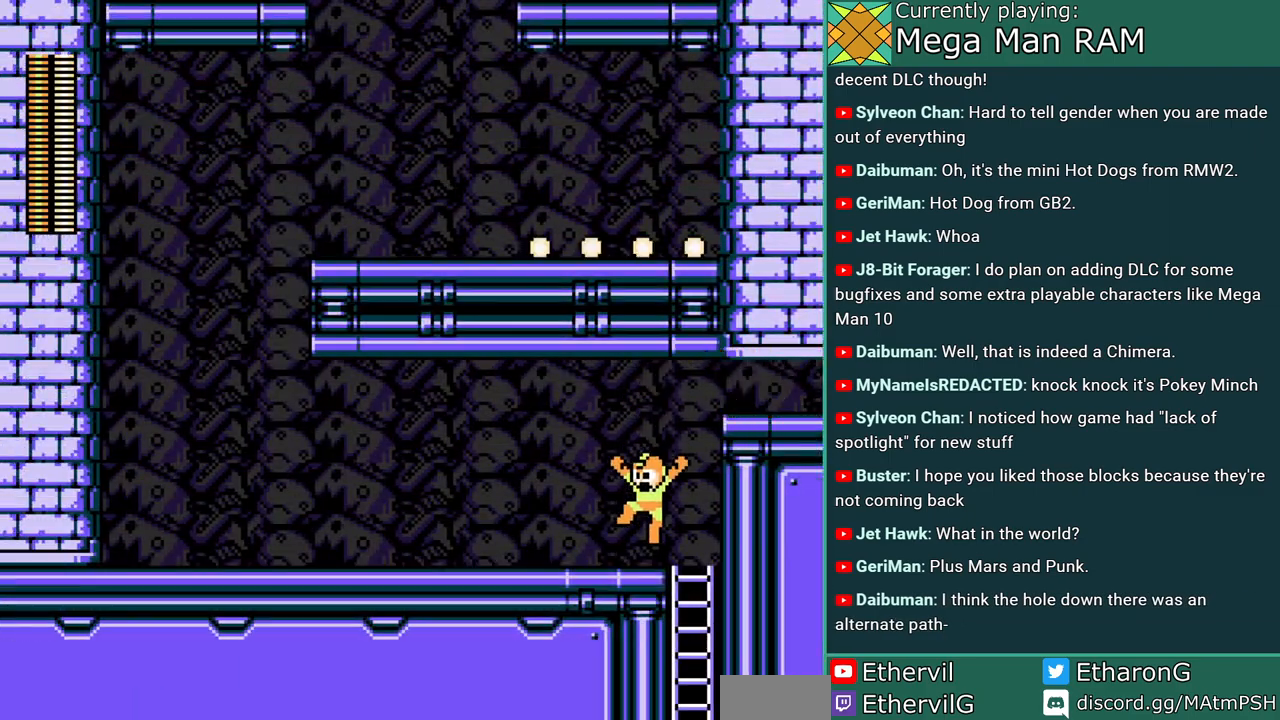
{"dt_ms": 1000, "buttons": ["DPAD_DOWN"]}
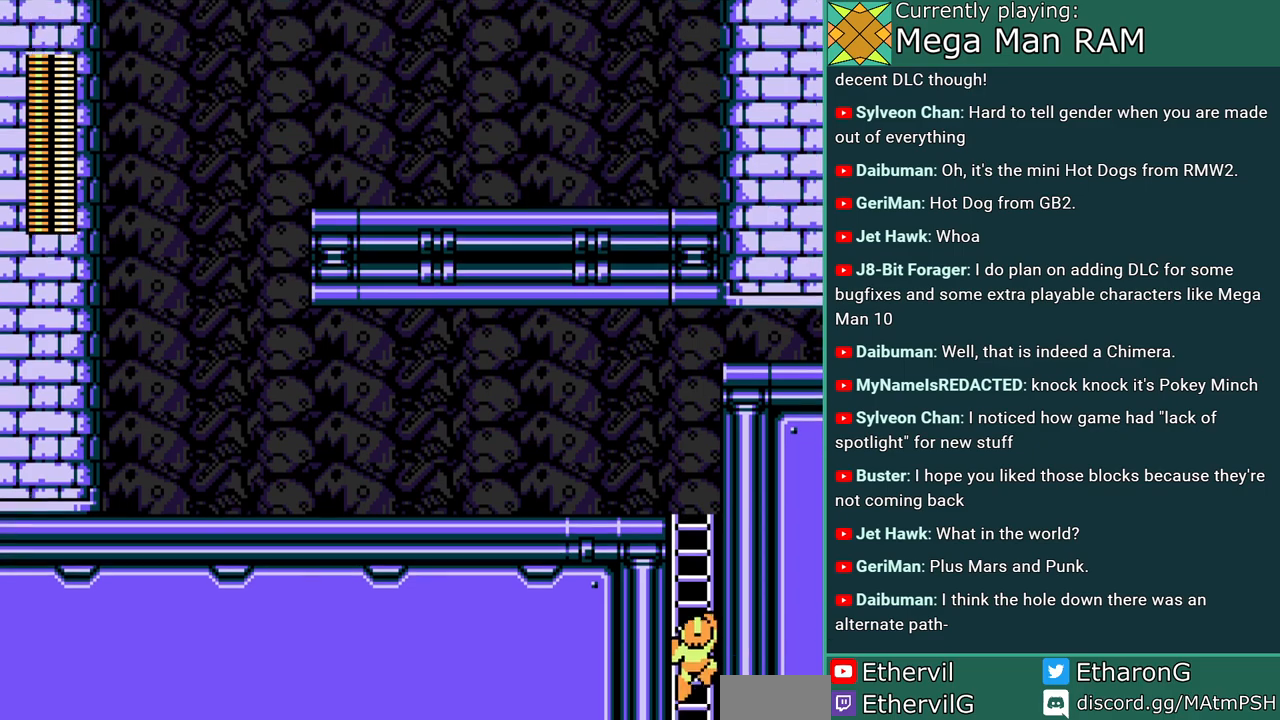
{"dt_ms": 500, "buttons": [], "events": [[250, "DPAD_DOWN", "up"]]}
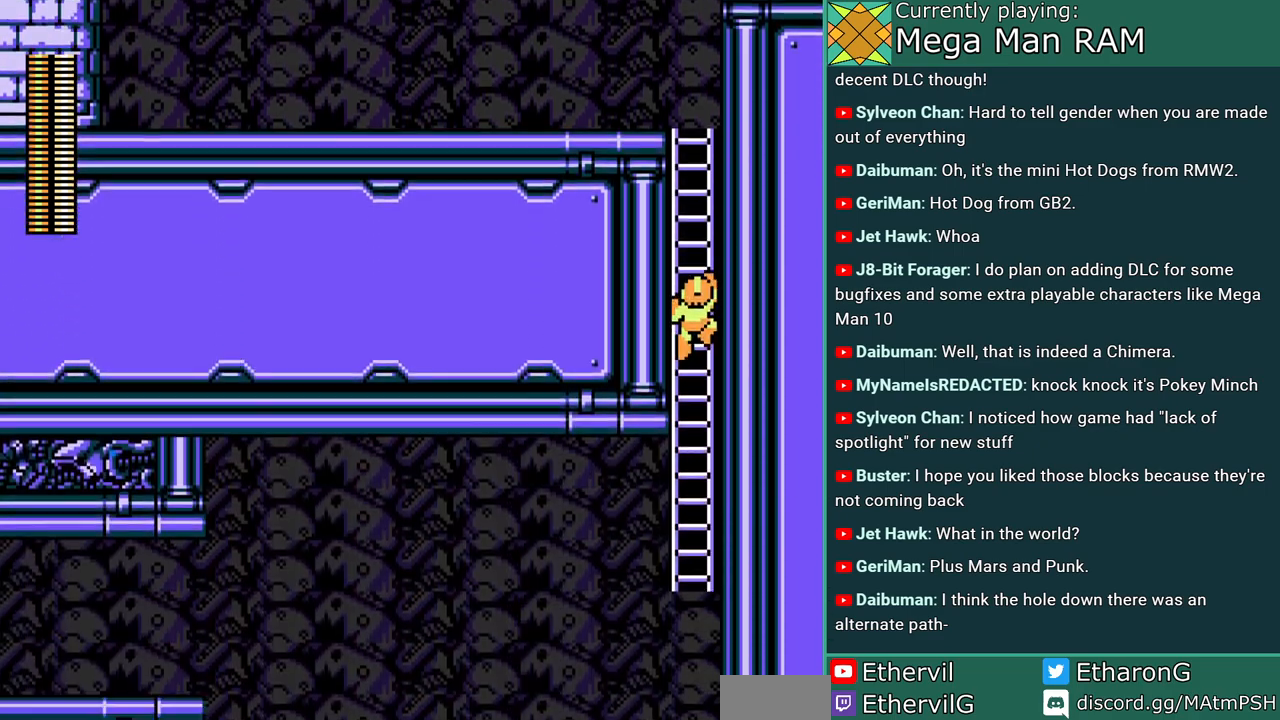
{"dt_ms": 500, "buttons": [], "events": []}
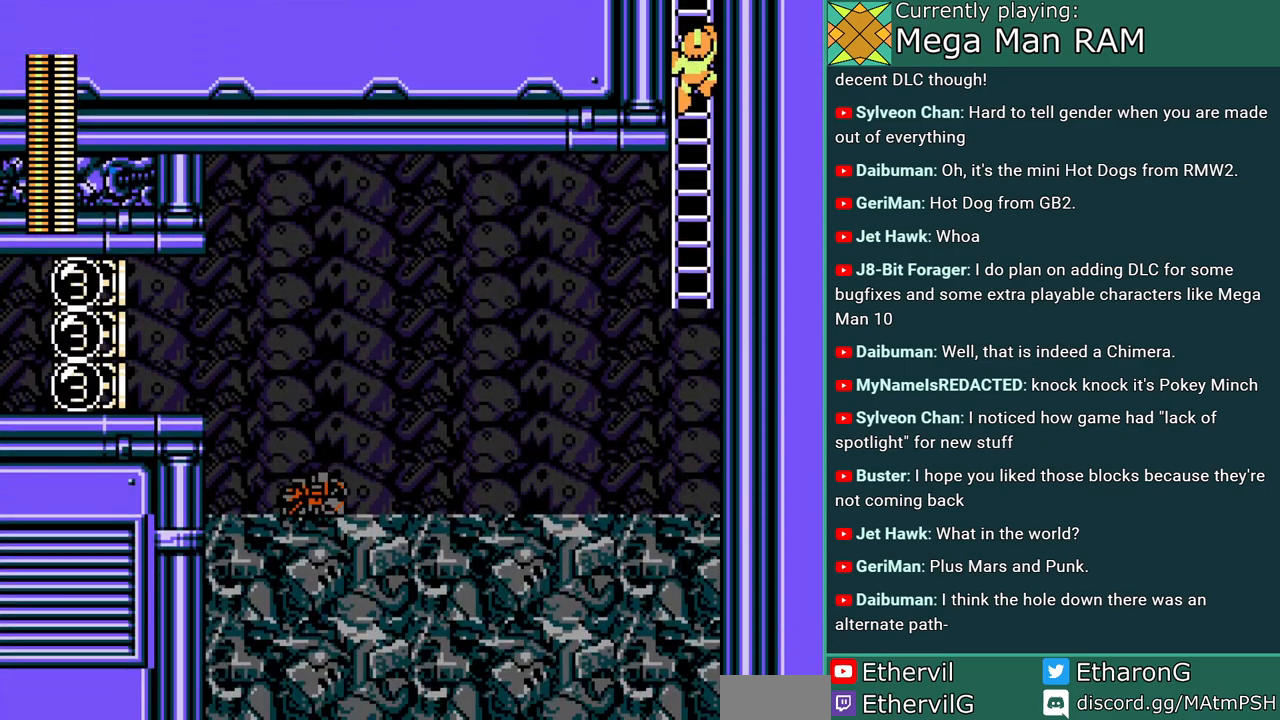
{"dt_ms": 500, "buttons": ["DPAD_LEFT"], "events": [[17, "DPAD_LEFT", "down"], [33, "B", "down"], [150, "B", "up"]]}
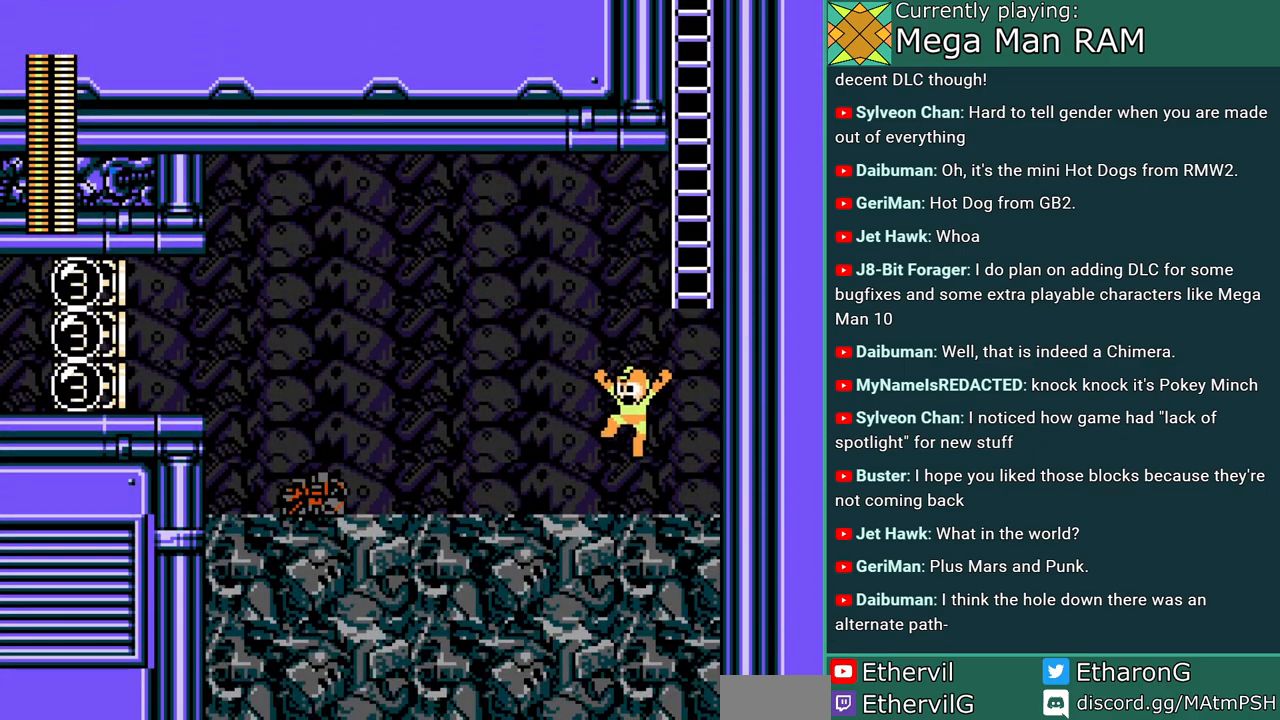
{"dt_ms": 500, "buttons": [], "events": [[333, "A", "down"], [400, "DPAD_LEFT", "up"], [417, "A", "up"]]}
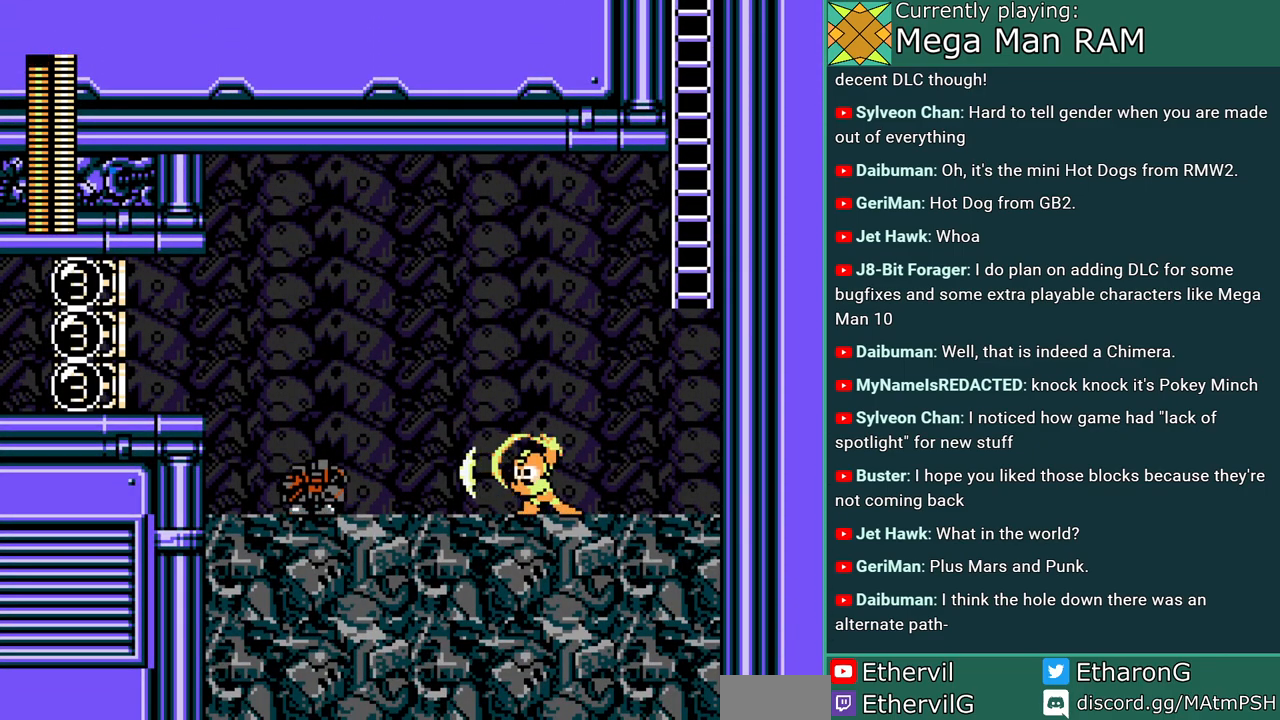
{"dt_ms": 500, "buttons": ["DPAD_RIGHT"], "events": [[217, "DPAD_RIGHT", "down"]]}
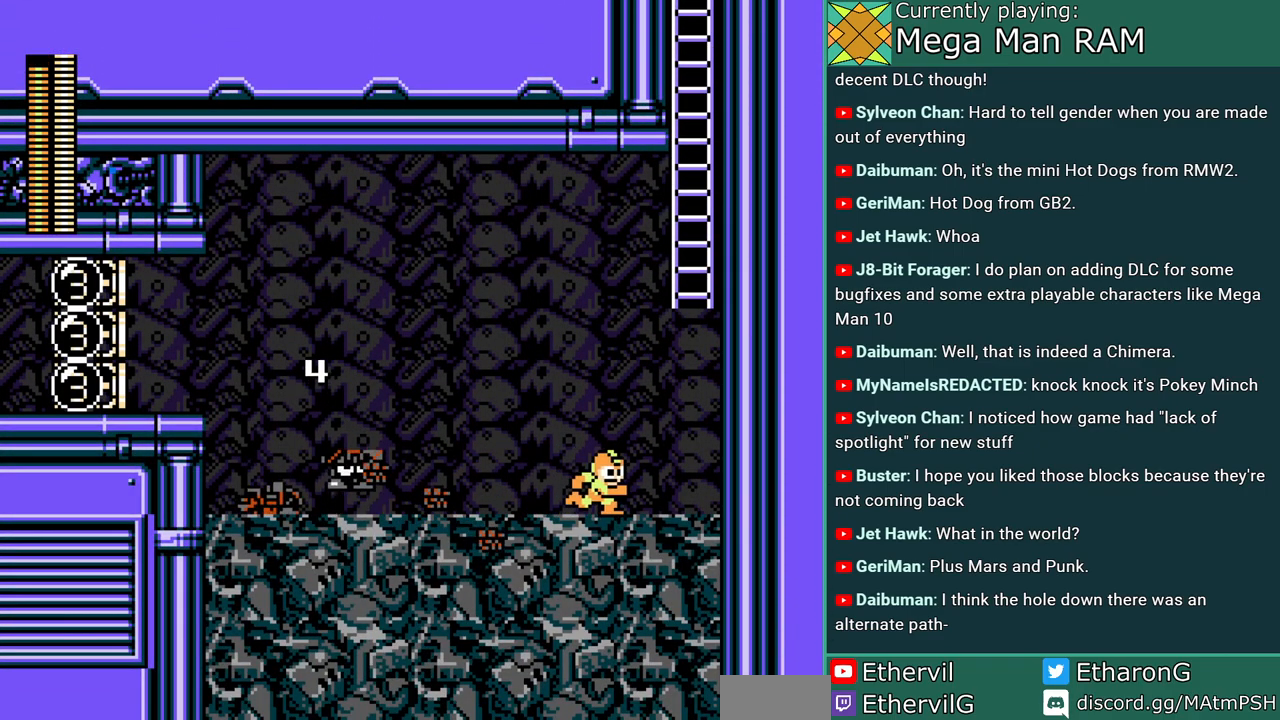
{"dt_ms": 500, "buttons": ["DPAD_LEFT"], "events": [[133, "B", "down"], [200, "DPAD_RIGHT", "up"], [250, "DPAD_LEFT", "down"], [333, "B", "up"]]}
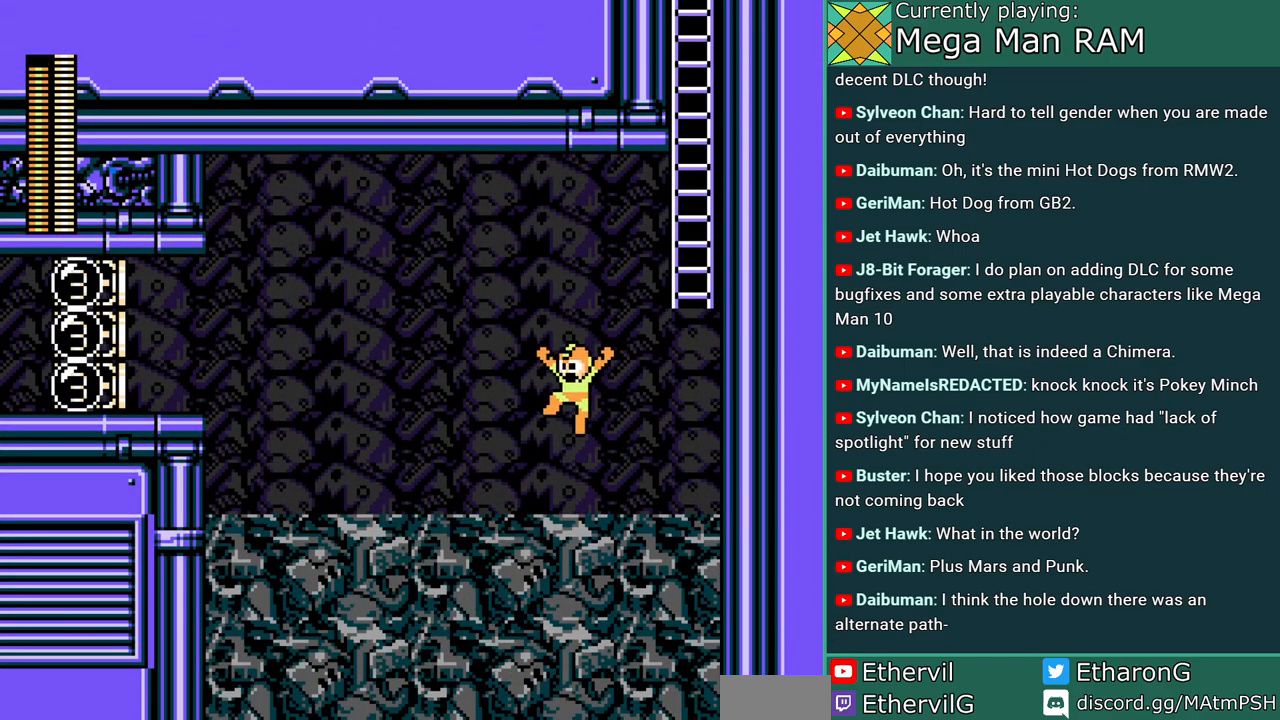
{"dt_ms": 500, "buttons": ["C", "DPAD_LEFT"], "events": [[283, "C", "down"]]}
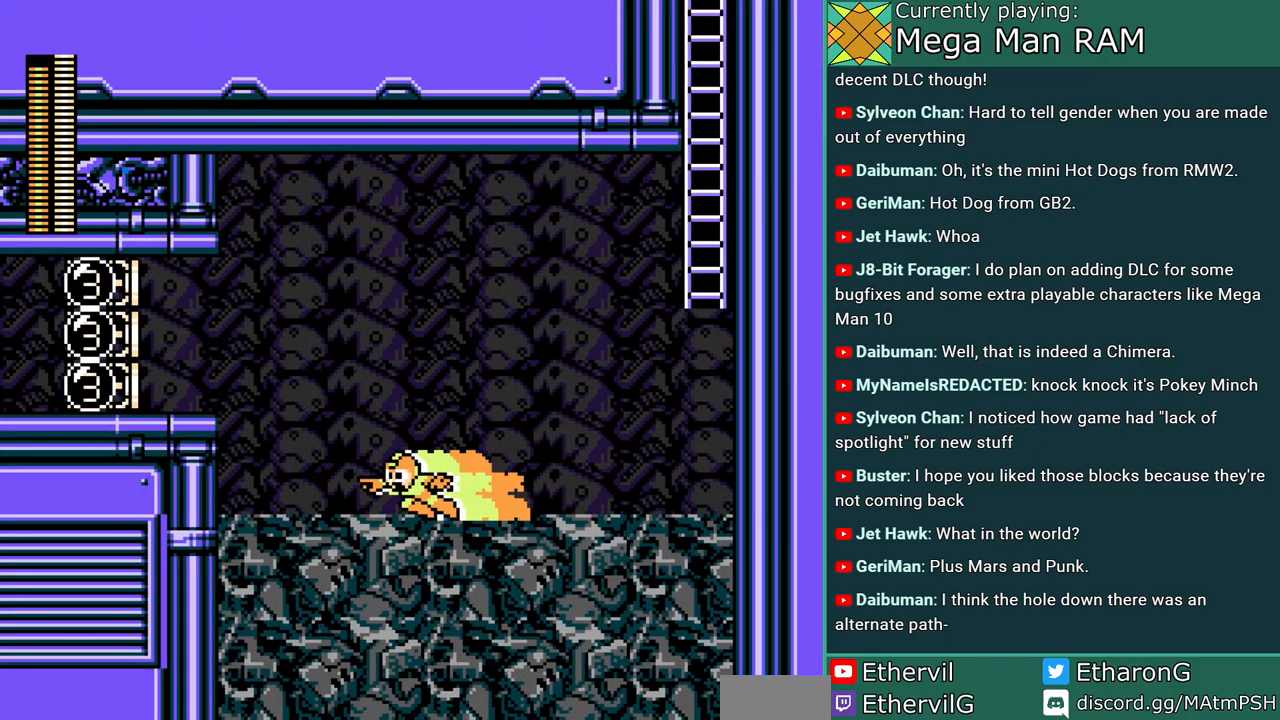
{"dt_ms": 500, "buttons": ["DPAD_LEFT"], "events": [[67, "C", "up"], [200, "B", "down"], [400, "B", "up"]]}
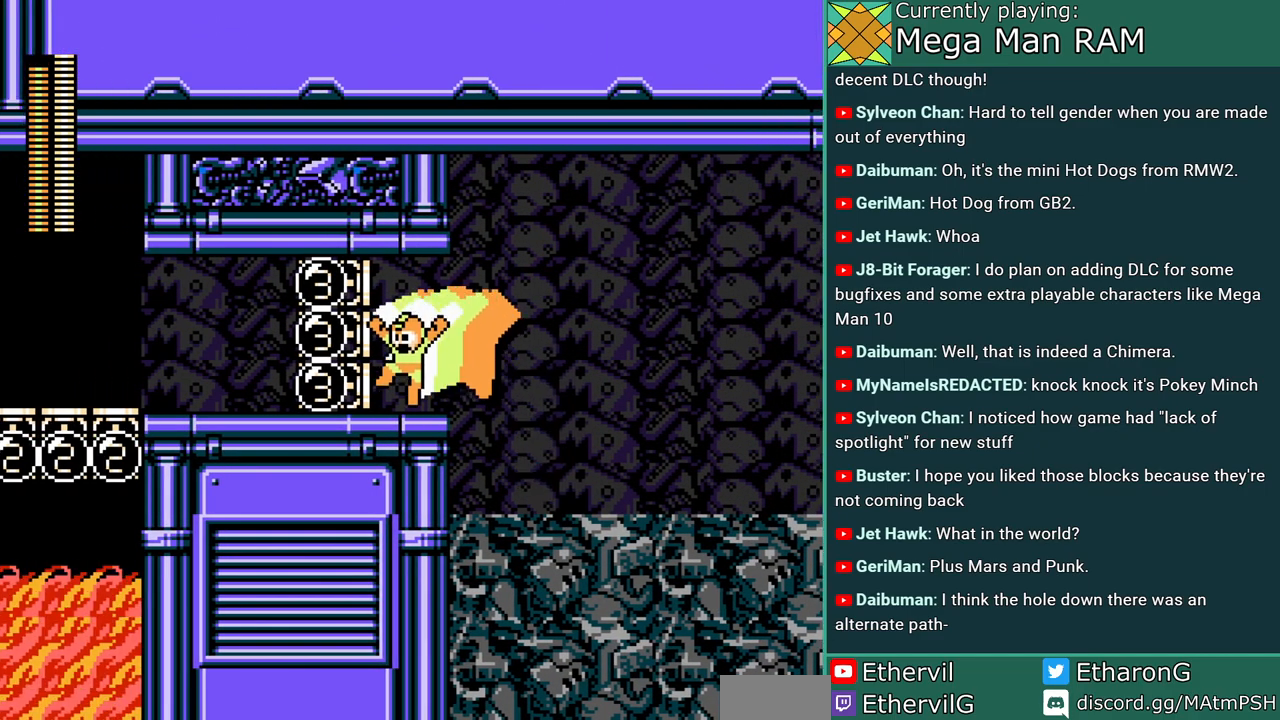
{"dt_ms": 500, "buttons": ["DPAD_RIGHT"]}
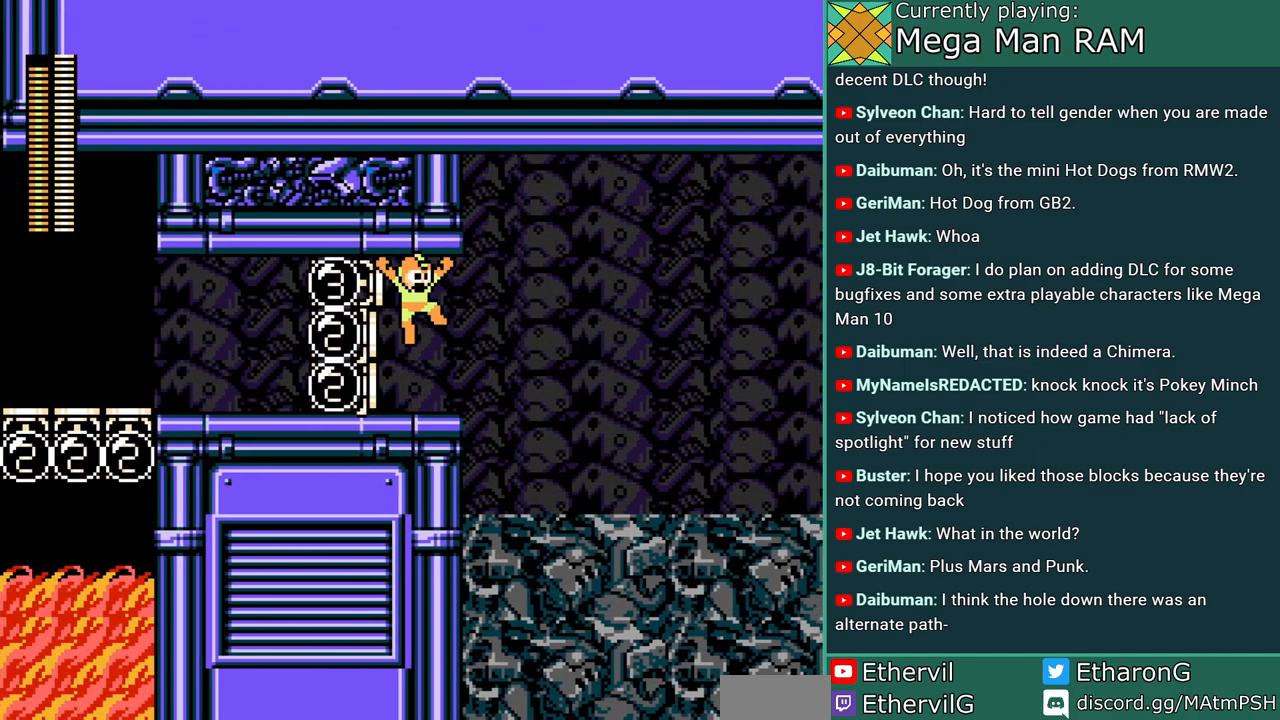
{"dt_ms": 500, "buttons": ["DPAD_RIGHT"], "events": []}
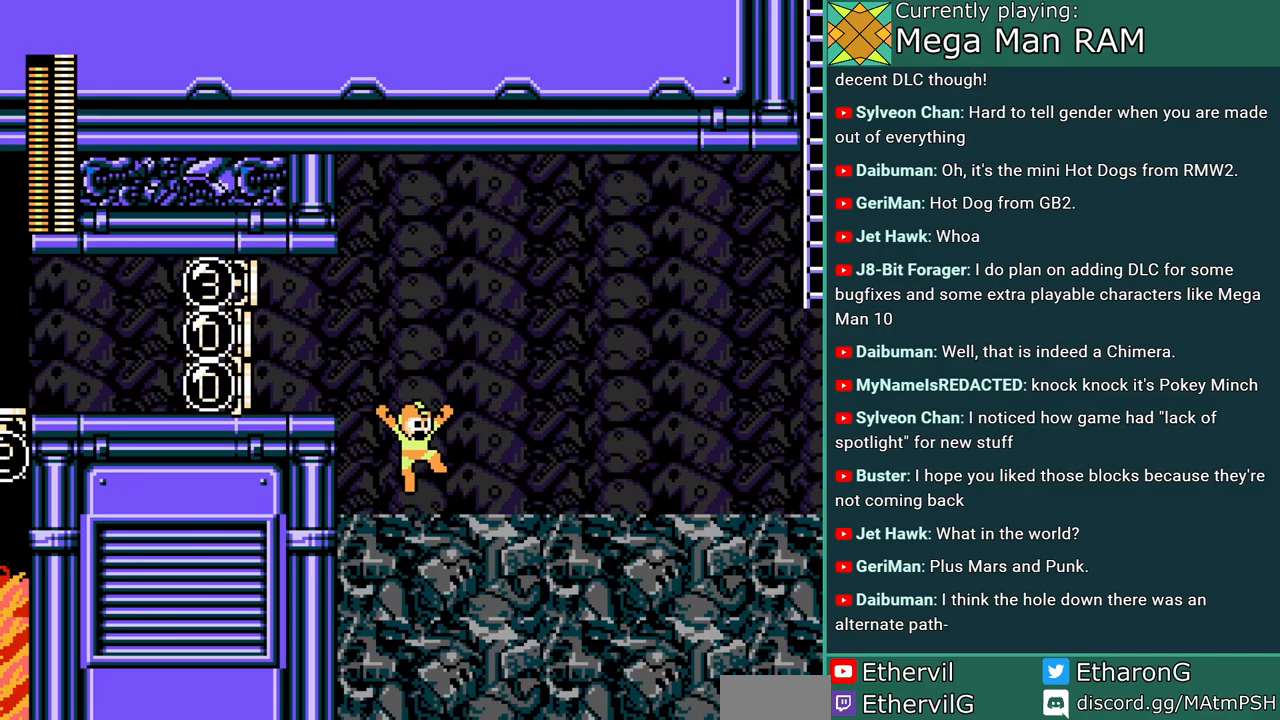
{"dt_ms": 500, "buttons": ["DPAD_LEFT"], "events": [[67, "DPAD_RIGHT", "up"], [383, "DPAD_LEFT", "down"]]}
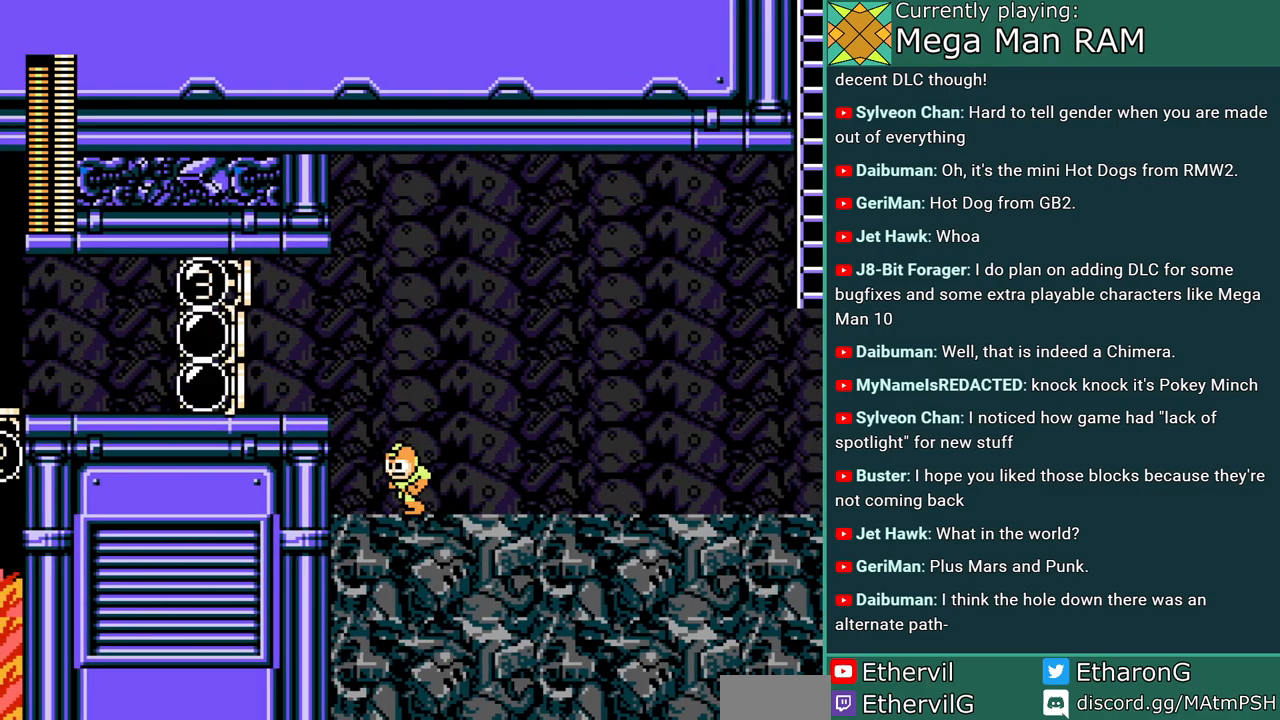
{"dt_ms": 500, "buttons": ["B", "DPAD_LEFT"], "events": [[117, "DPAD_LEFT", "up"], [383, "B", "down"], [417, "DPAD_LEFT", "down"]]}
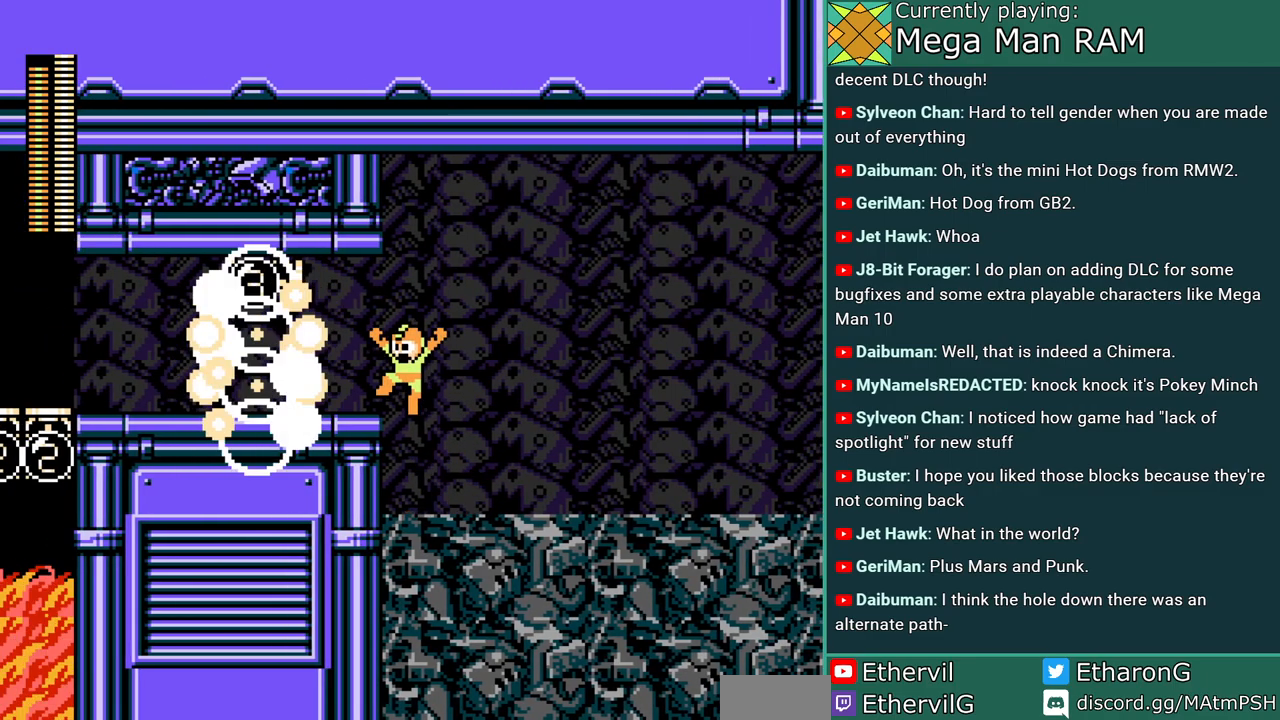
{"dt_ms": 500, "buttons": ["DPAD_LEFT"]}
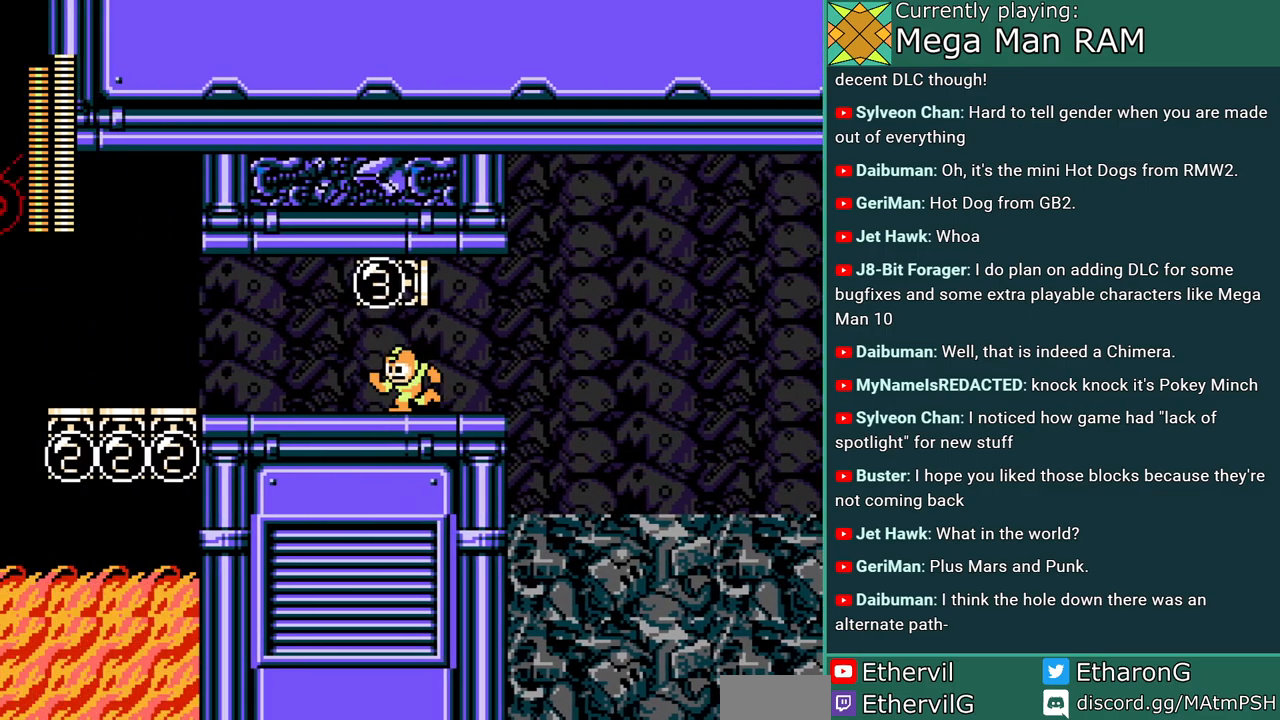
{"dt_ms": 500, "buttons": ["DPAD_LEFT"], "events": []}
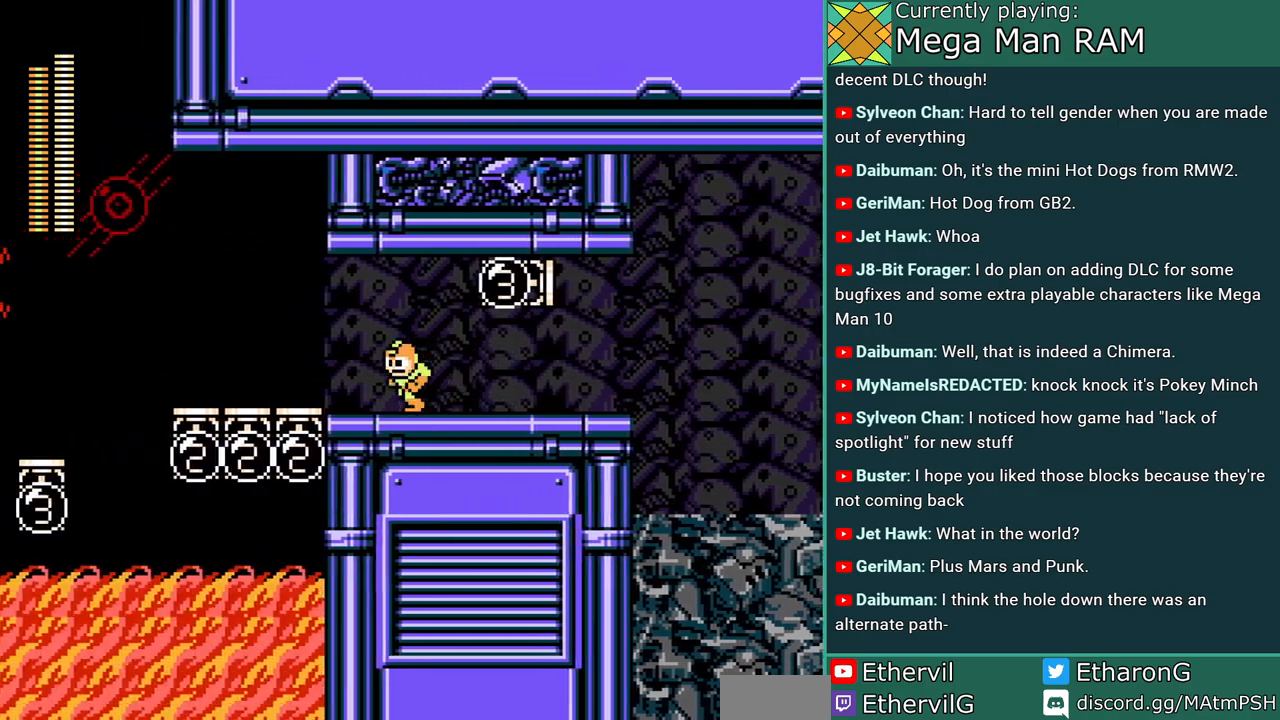
{"dt_ms": 500, "buttons": ["DPAD_LEFT"], "events": []}
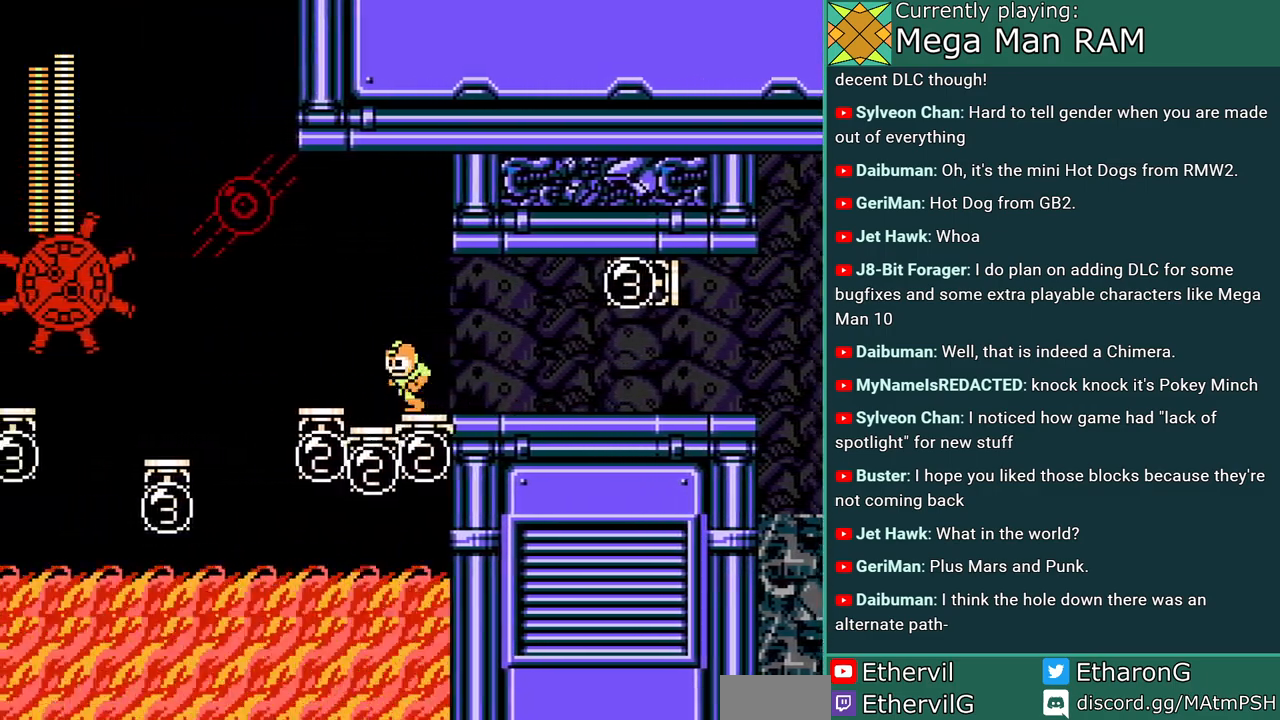
{"dt_ms": 500, "buttons": ["DPAD_LEFT"], "events": [[117, "C", "down"], [300, "B", "down"], [433, "B", "up"], [467, "C", "up"]]}
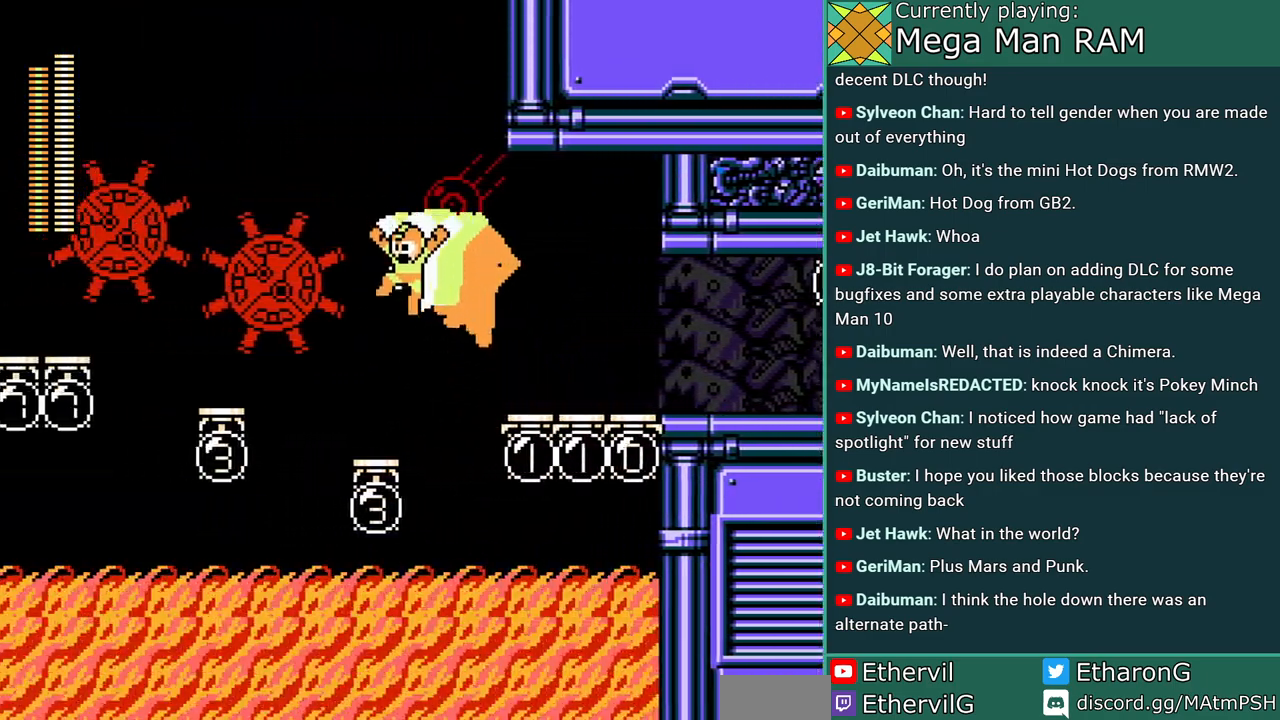
{"dt_ms": 500, "buttons": ["B", "C", "DPAD_LEFT"], "events": [[50, "DPAD_LEFT", "up"], [333, "DPAD_LEFT", "down"], [367, "C", "down"], [417, "B", "down"]]}
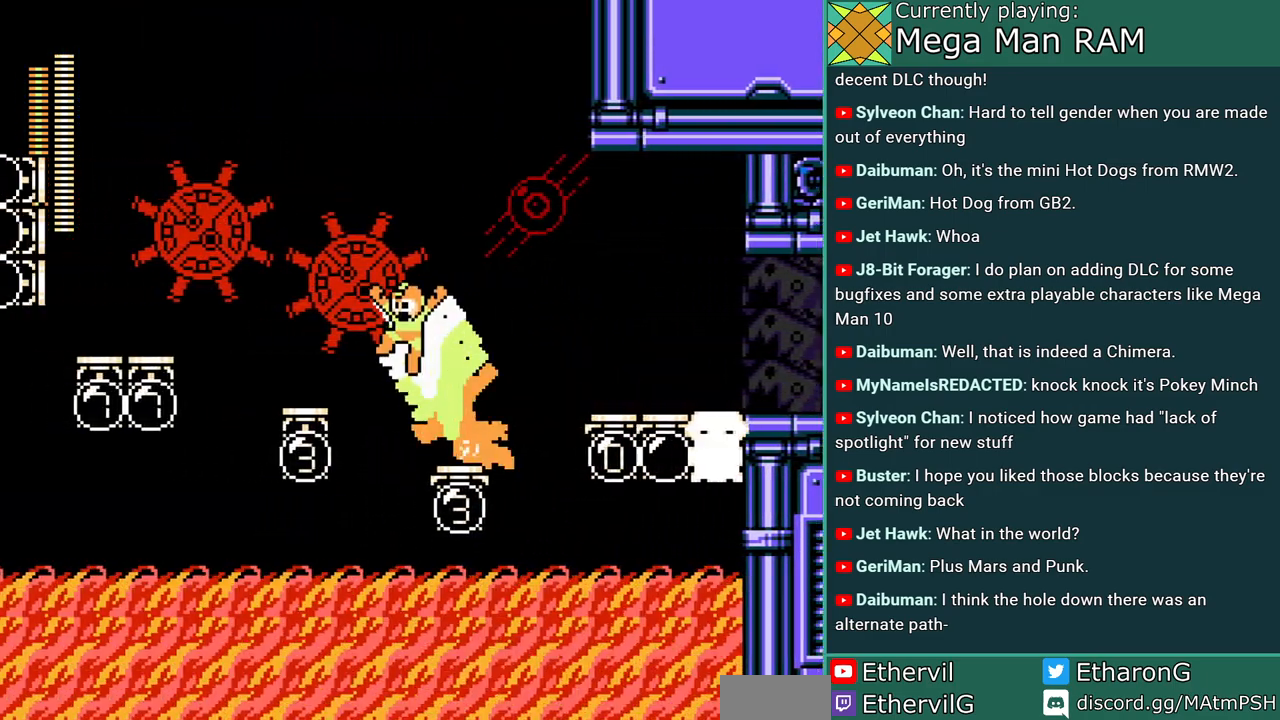
{"dt_ms": 500, "buttons": ["B", "C", "DPAD_LEFT"], "events": [[117, "B", "up"], [150, "C", "up"], [217, "DPAD_LEFT", "up"], [433, "DPAD_LEFT", "down"], [467, "C", "down"], [500, "B", "down"]]}
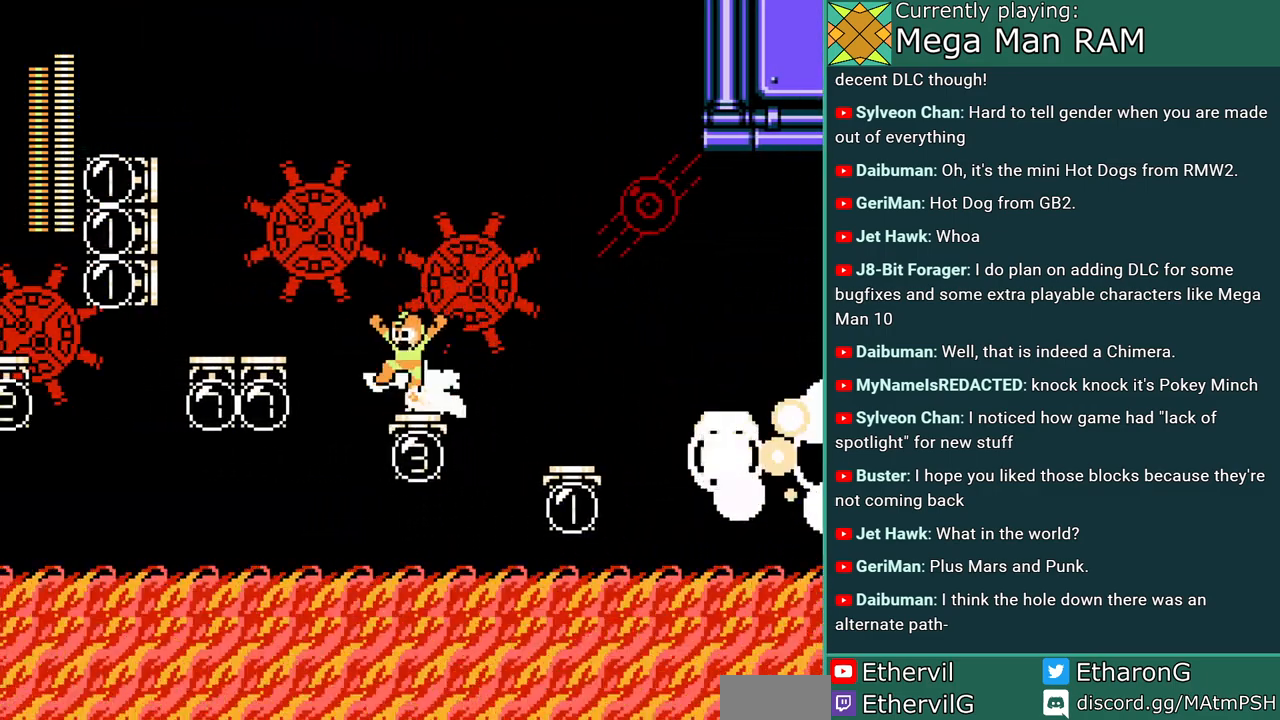
{"dt_ms": 500, "buttons": [], "events": [[167, "B", "up"], [233, "C", "up"], [317, "DPAD_LEFT", "up"]]}
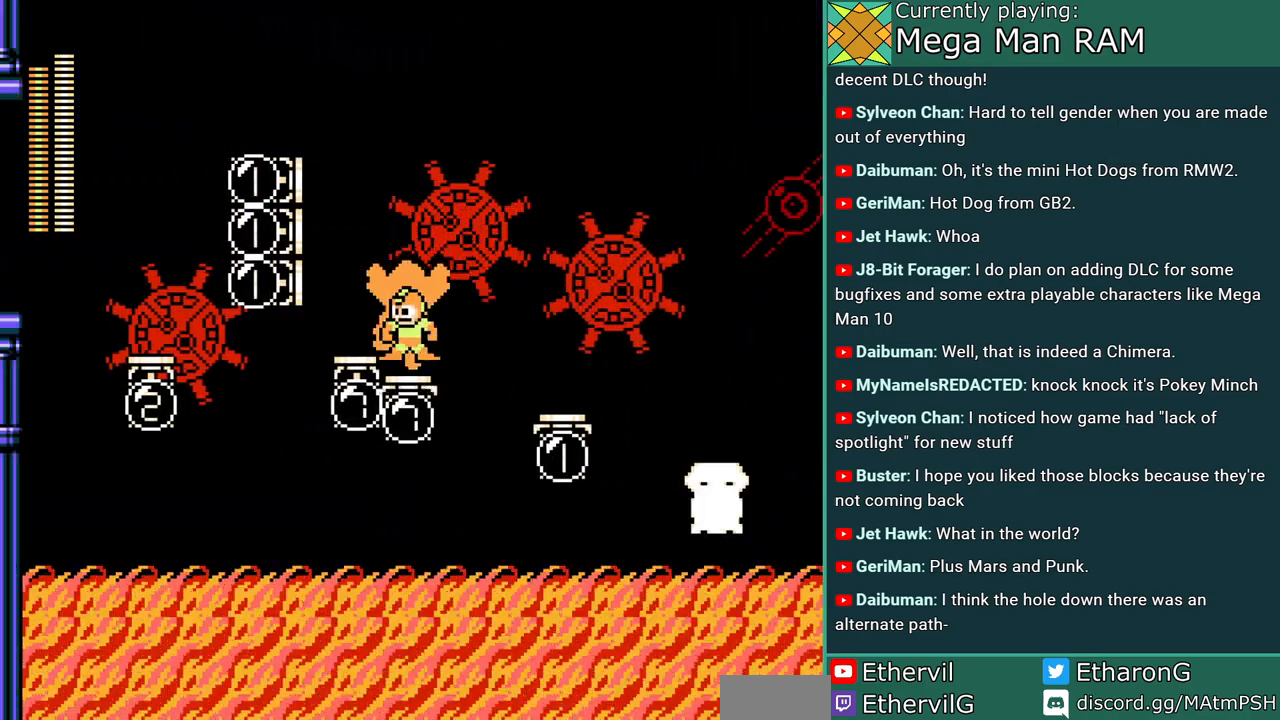
{"dt_ms": 500, "buttons": ["DPAD_LEFT"], "events": [[50, "B", "down"], [50, "DPAD_LEFT", "down"], [383, "B", "up"]]}
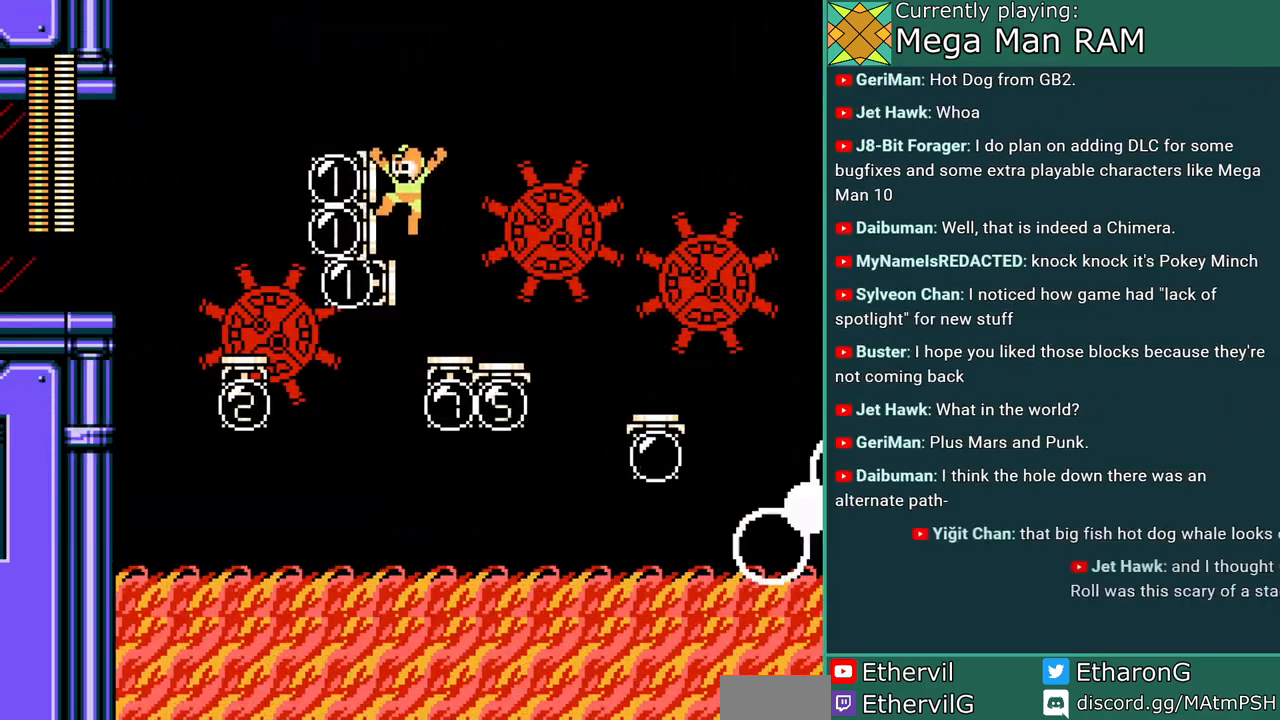
{"dt_ms": 500, "buttons": [], "events": [[50, "DPAD_LEFT", "up"], [183, "DPAD_RIGHT", "down"], [400, "DPAD_RIGHT", "up"]]}
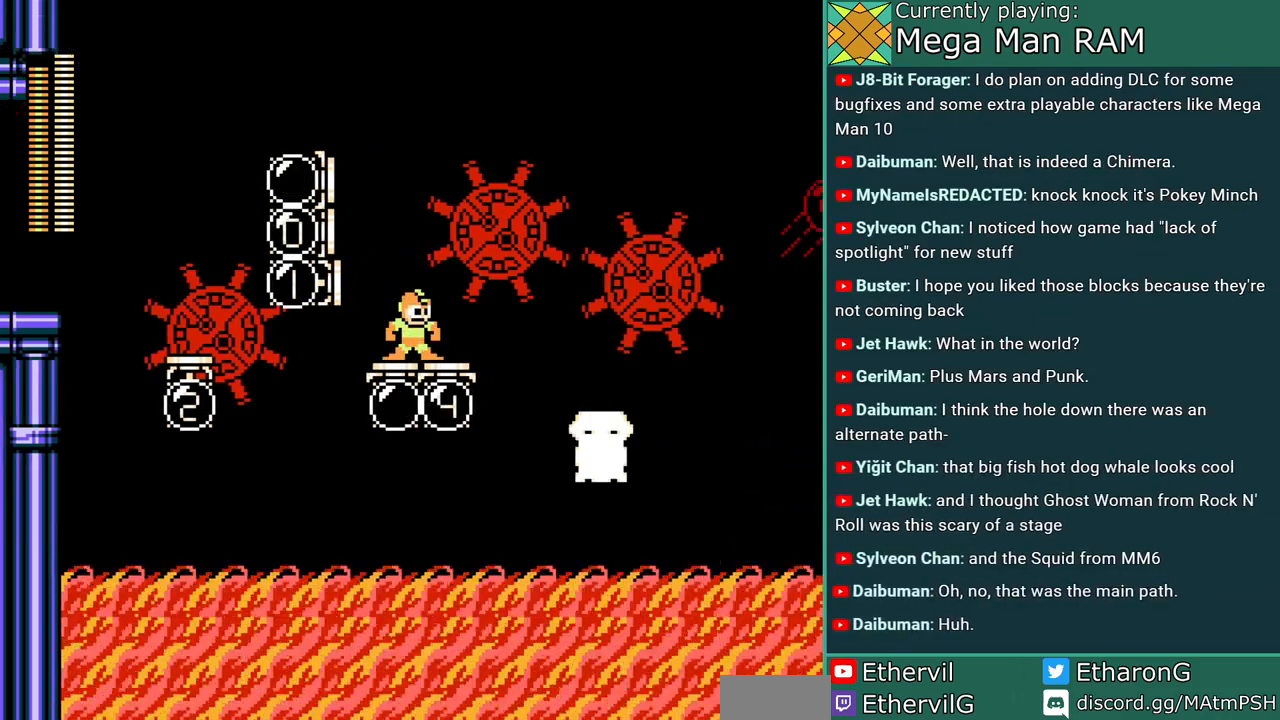
{"dt_ms": 500, "buttons": [], "events": [[50, "DPAD_RIGHT", "down"], [267, "DPAD_RIGHT", "up"]]}
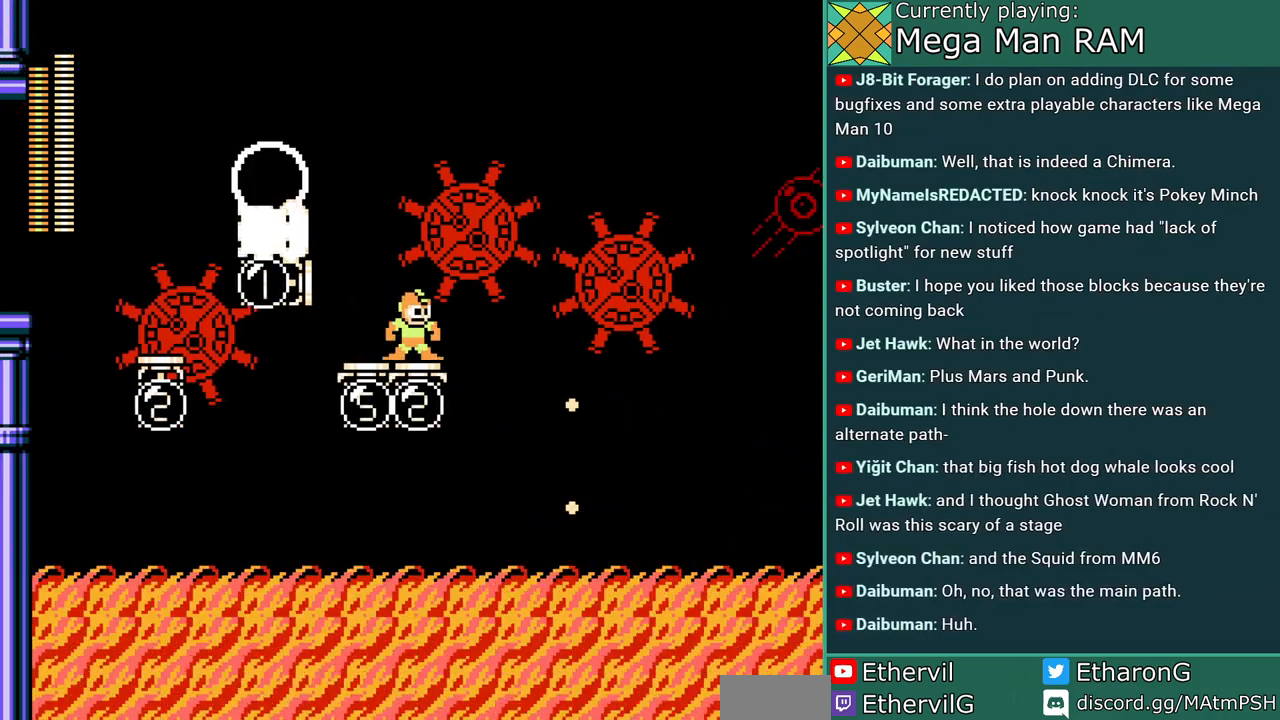
{"dt_ms": 500, "buttons": [], "events": []}